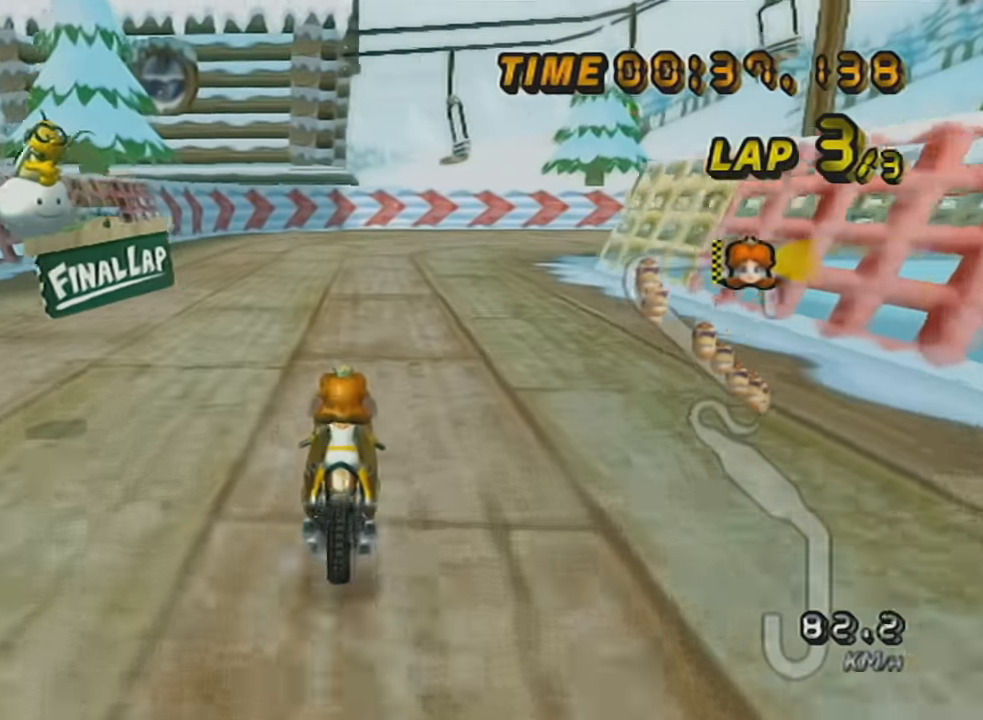
Gameplay with a controller (Nintendo layout); each line is a JSON object with the inputs held at the frame after it. "events" lists button and stick changes between this image and that frame as [ms after this image, input, new state], when the widget could be followed in between. Not read: L3 R3 right_stick.
{"buttons": ["A", "R1"], "left_stick": "right", "events": [[267, "X", "down"], [384, "left_stick", "right"], [450, "X", "up"]]}
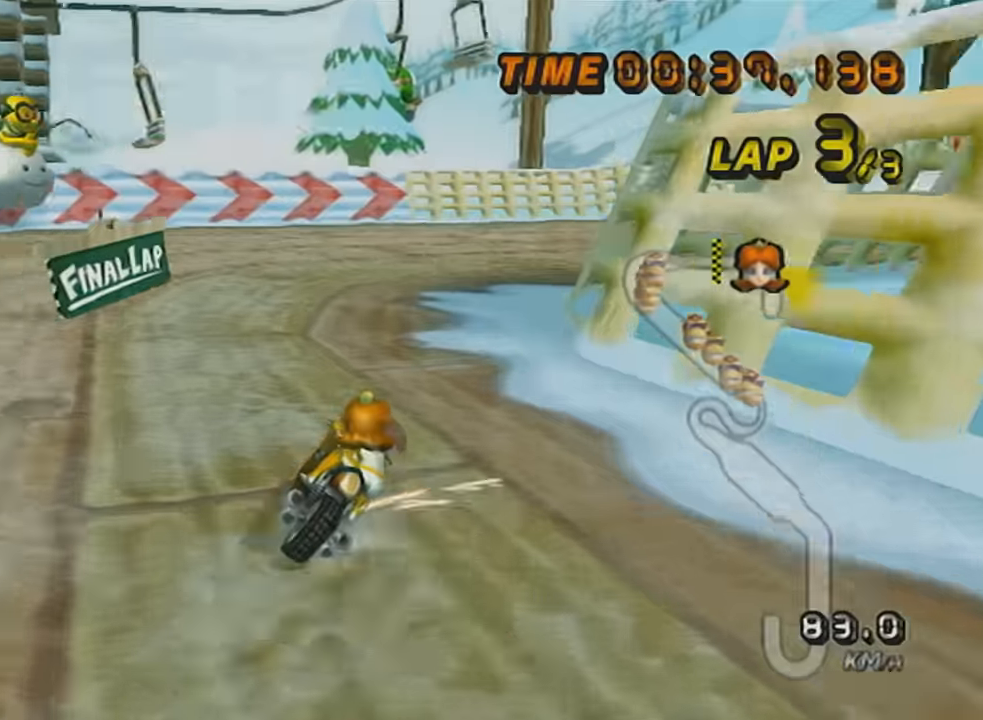
{"buttons": ["A", "DPAD_UP"], "left_stick": "left", "events": [[484, "R1", "up"], [484, "left_stick", "left"], [501, "DPAD_UP", "down"]]}
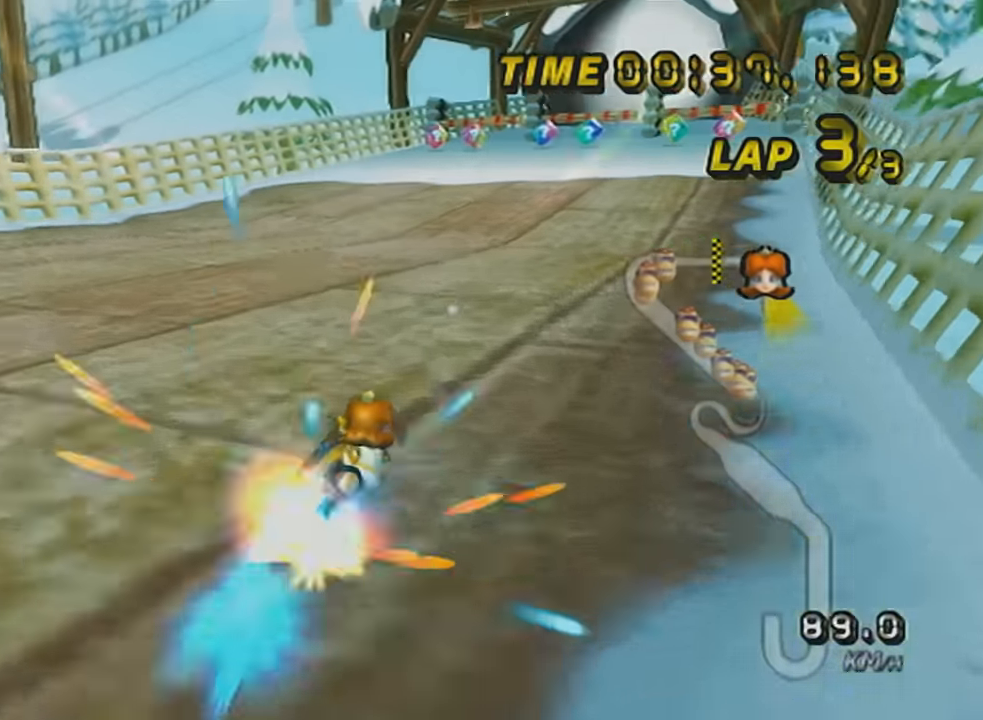
{"buttons": ["A"], "left_stick": "center", "events": [[133, "DPAD_UP", "up"], [317, "left_stick", "right"], [417, "left_stick", "center"]]}
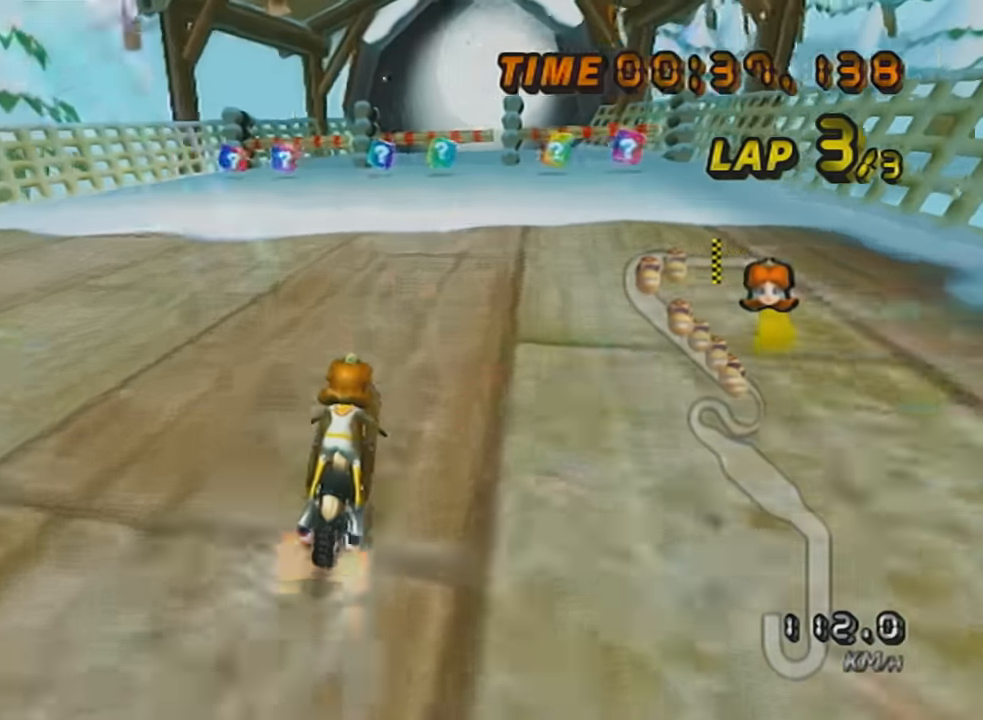
{"buttons": ["A"], "left_stick": "center", "events": [[33, "left_stick", "down-left"], [150, "left_stick", "center"]]}
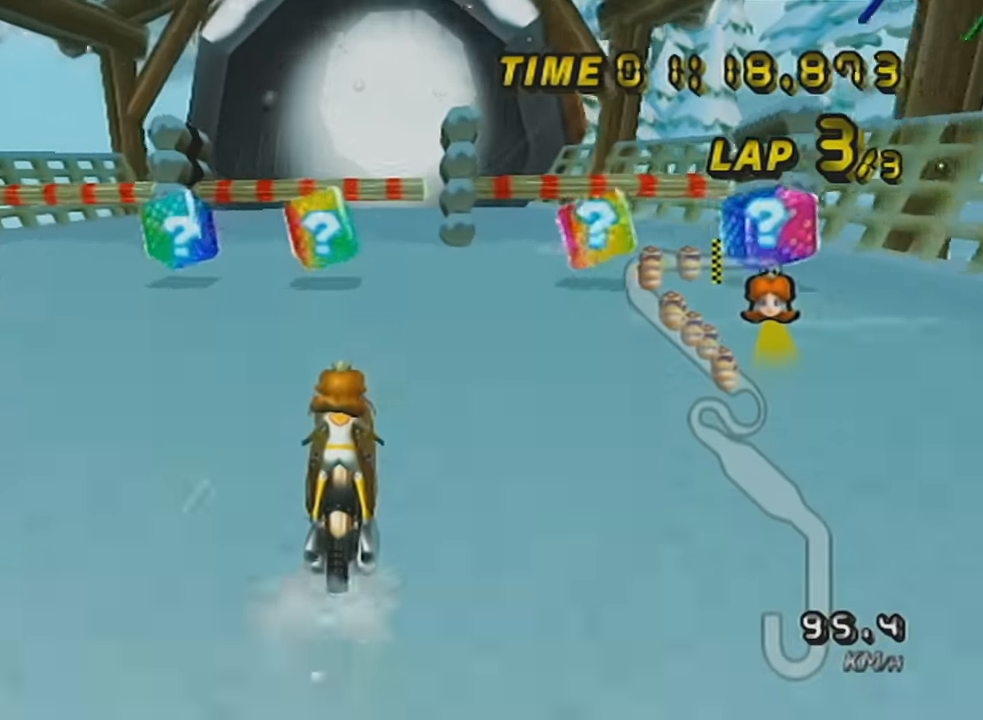
{"buttons": ["A"], "left_stick": "center", "events": []}
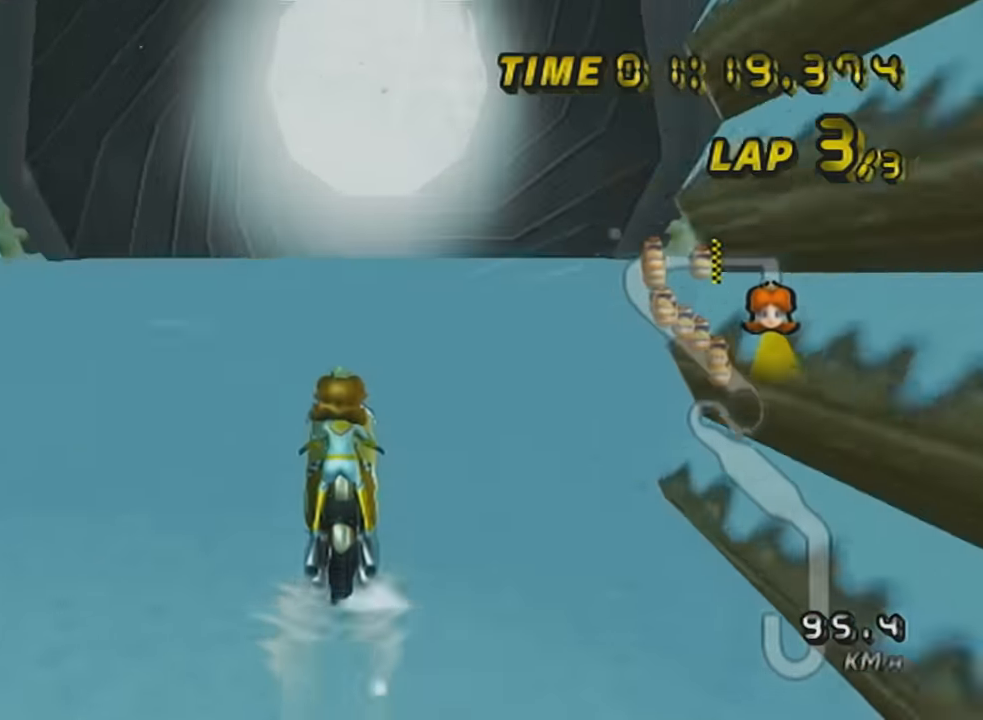
{"buttons": ["A", "R1"], "left_stick": "up-left", "events": [[150, "R1", "down"], [217, "left_stick", "up-left"]]}
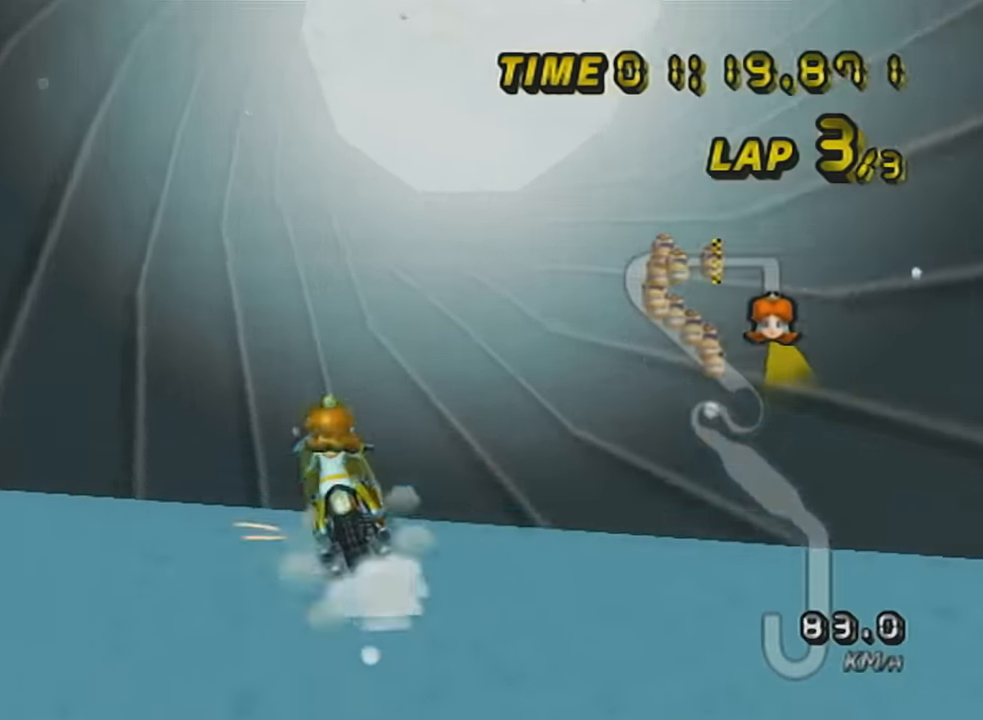
{"buttons": ["A", "X"], "left_stick": "up-left", "events": [[34, "R1", "up"], [184, "X", "down"]]}
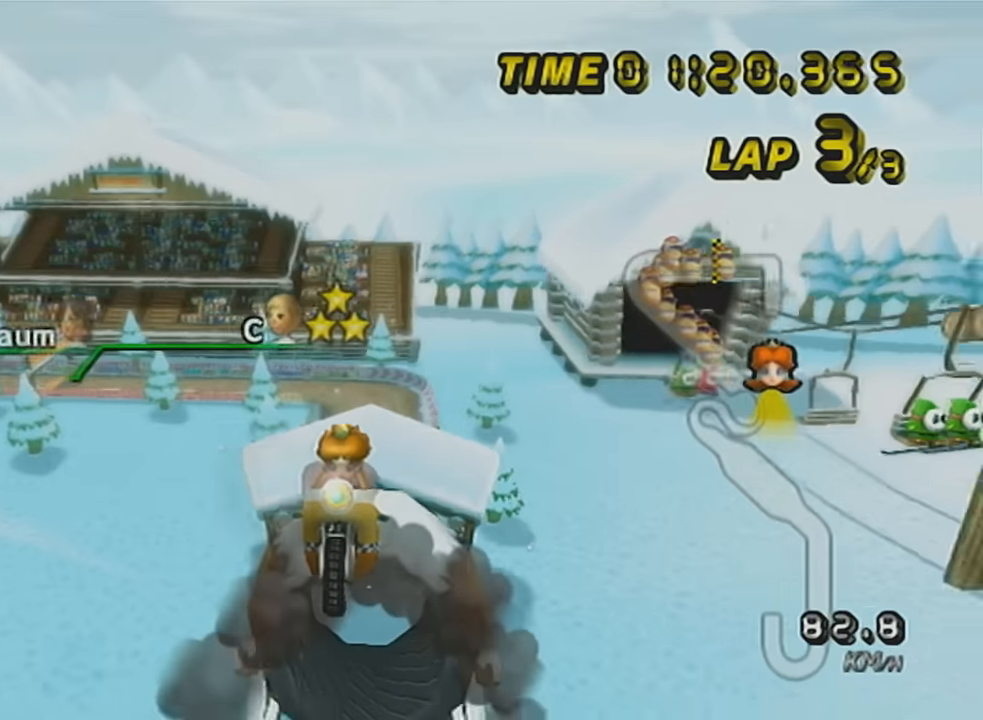
{"buttons": ["A", "X"], "left_stick": "up-left", "events": [[217, "X", "up"], [250, "X", "down"]]}
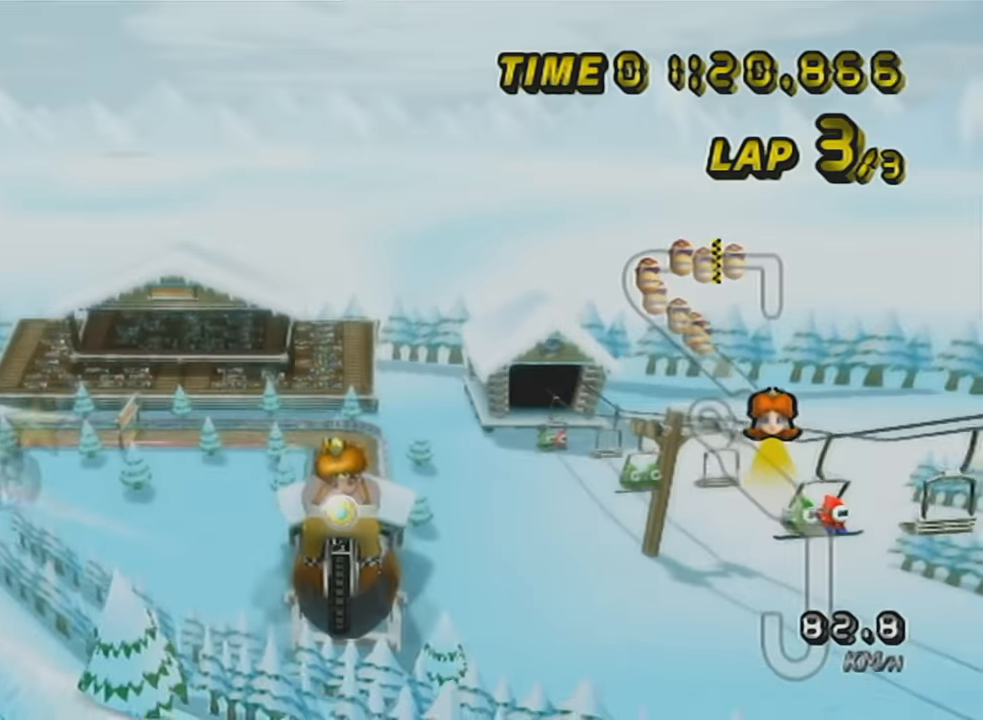
{"buttons": ["A", "X"], "left_stick": "up-left", "events": []}
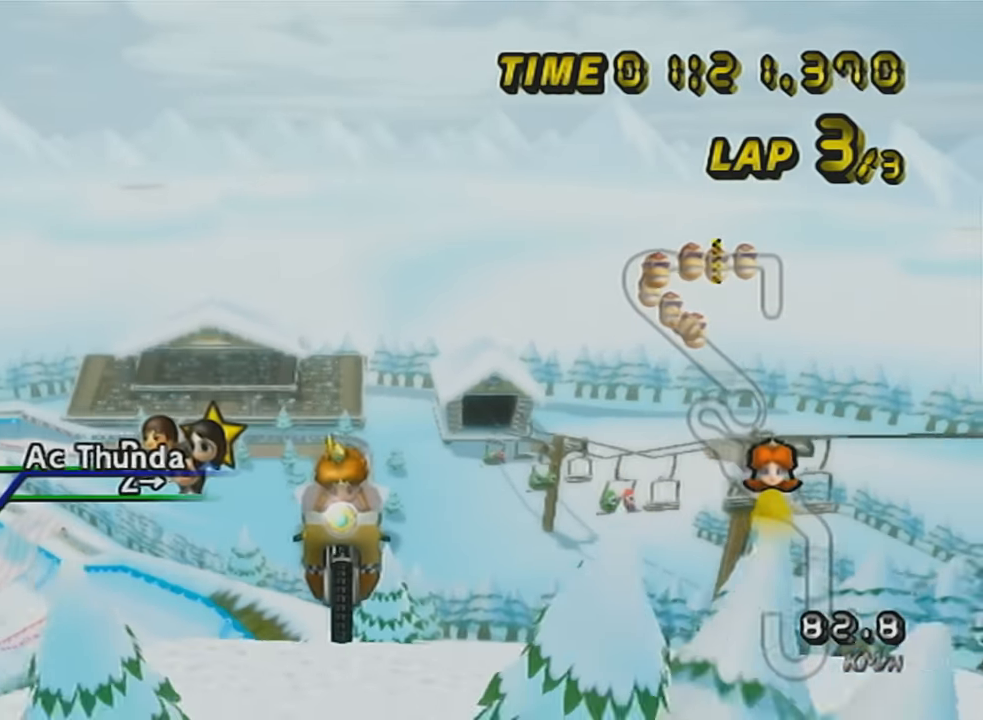
{"buttons": ["A", "X"], "left_stick": "up-left", "events": []}
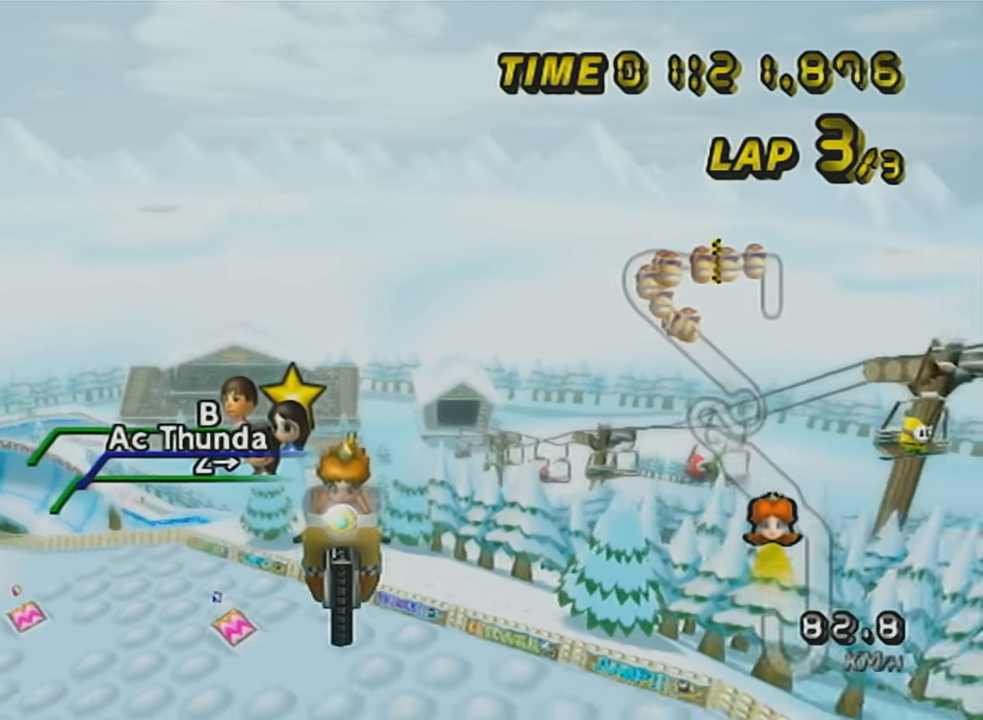
{"buttons": ["A"], "left_stick": "up-left", "events": [[468, "X", "up"]]}
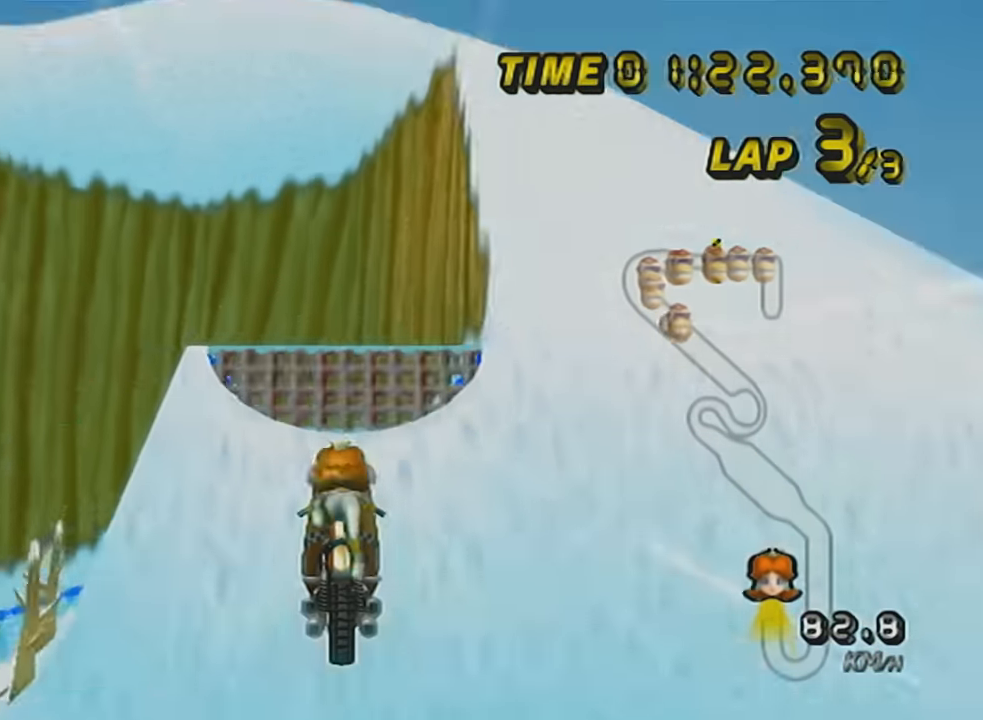
{"buttons": ["A"], "left_stick": "up-left", "events": [[17, "L1", "down"], [217, "L1", "up"]]}
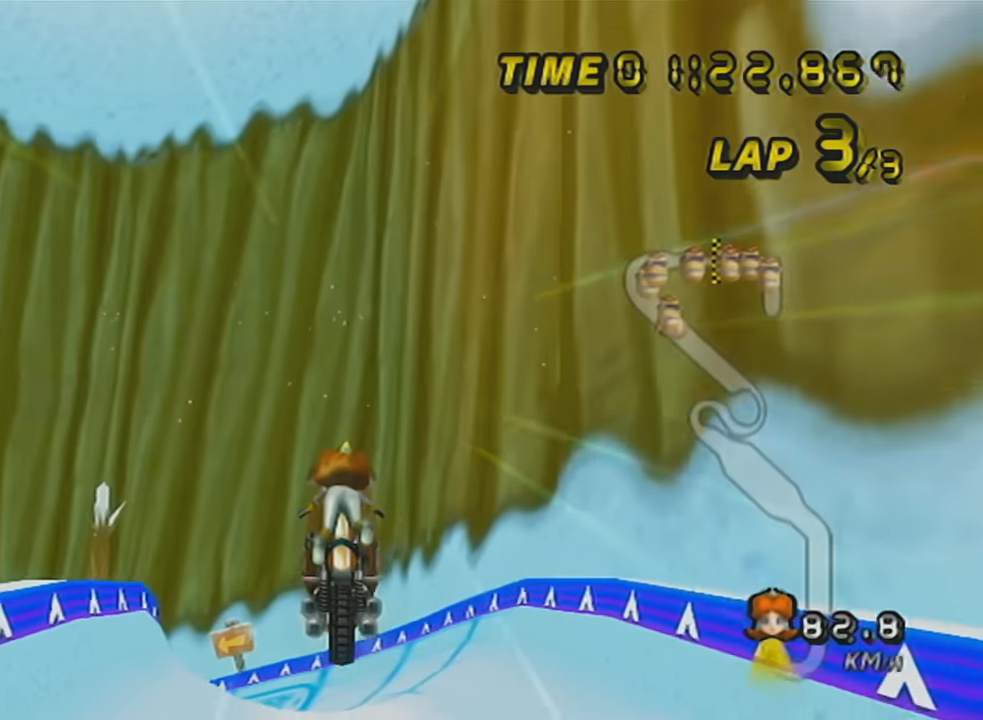
{"buttons": ["A"], "left_stick": "up-left", "events": []}
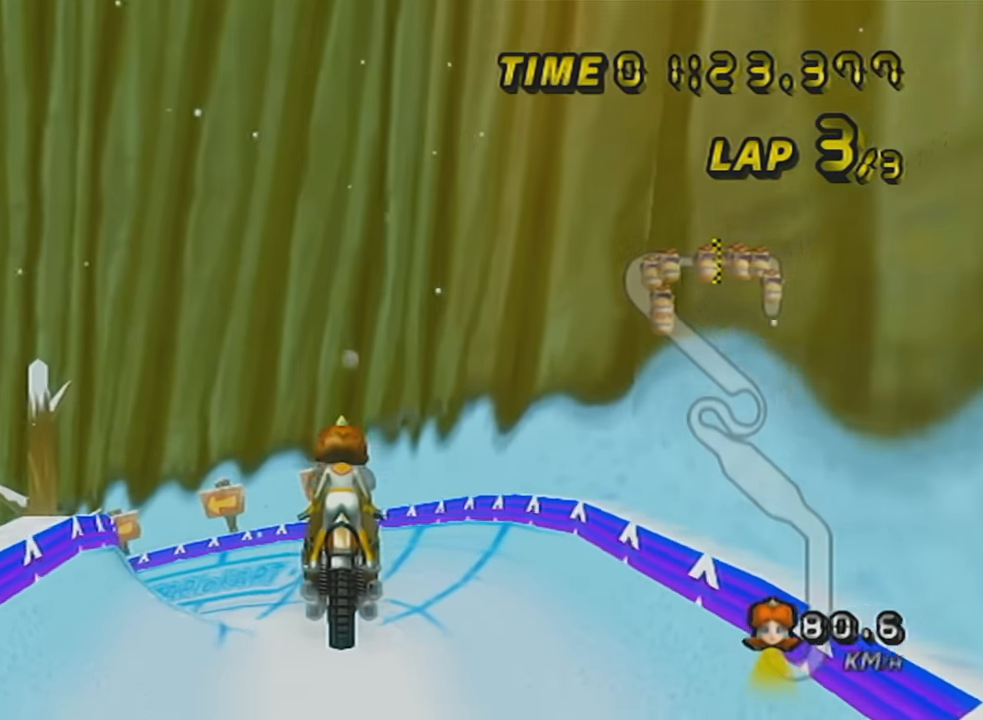
{"buttons": ["A"], "left_stick": "up-left", "events": []}
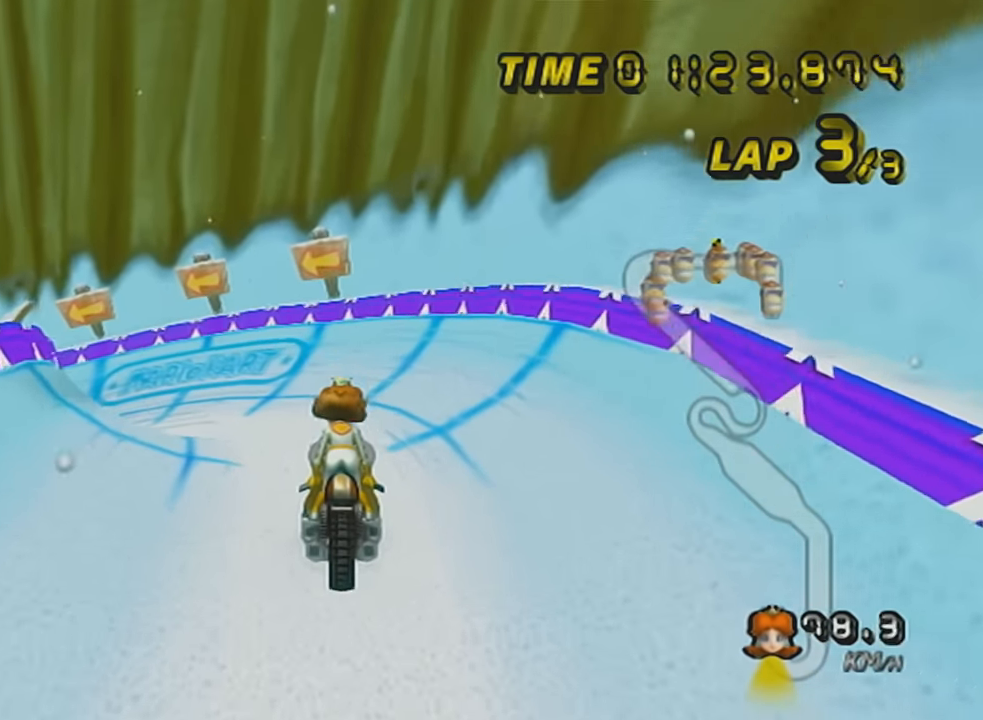
{"buttons": ["A", "R1"], "left_stick": "up-left", "events": [[451, "R1", "down"]]}
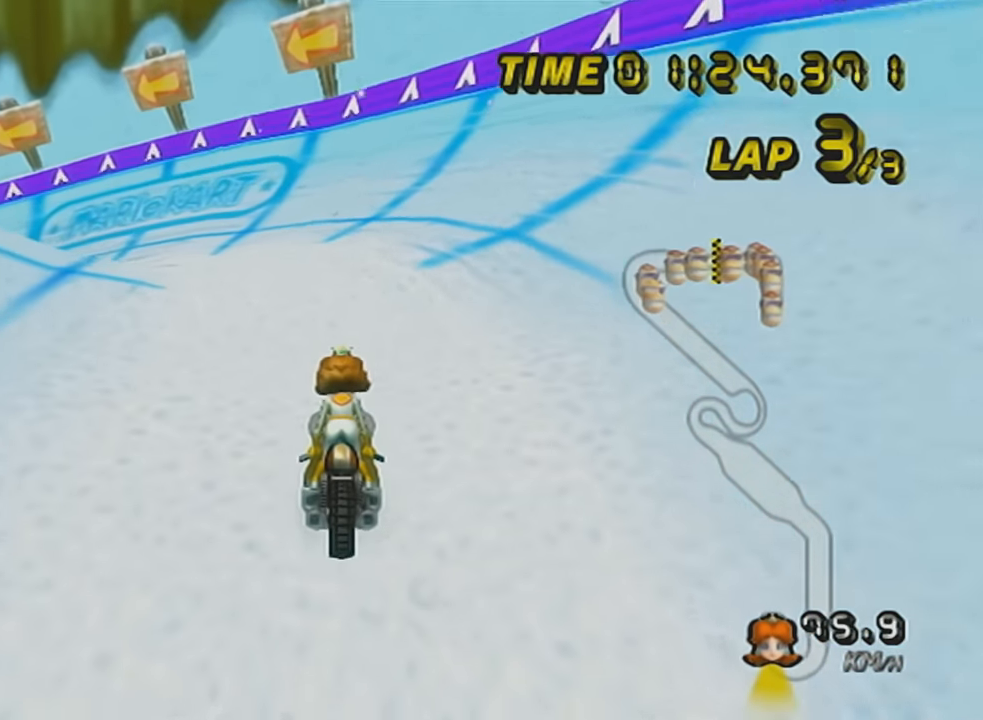
{"buttons": ["A", "R1"], "left_stick": "up-left", "events": []}
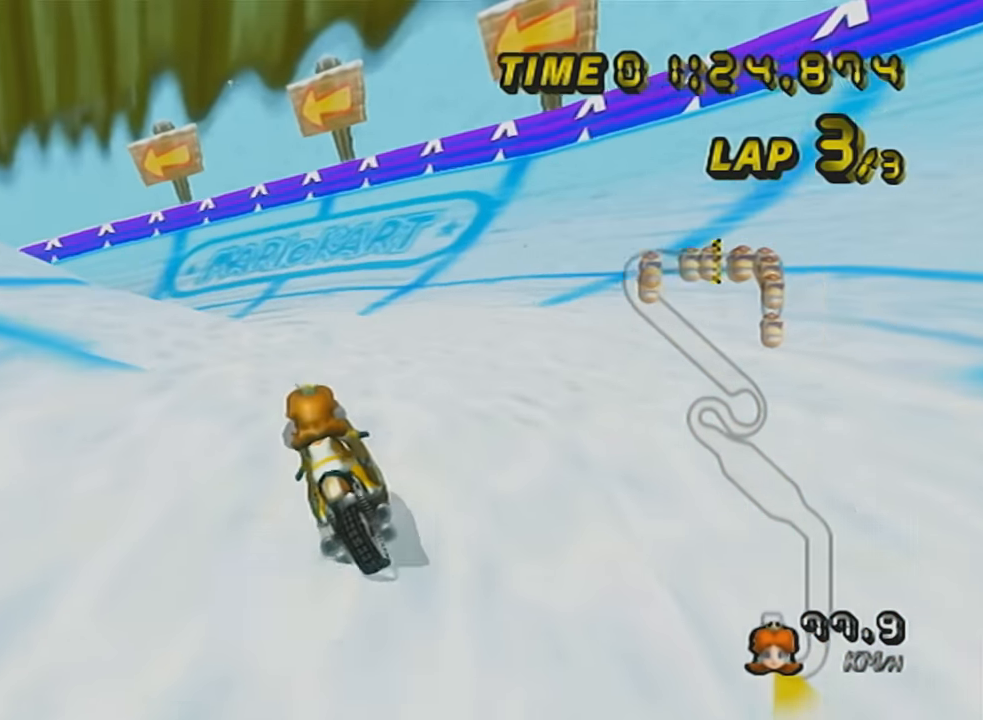
{"buttons": ["A", "L1", "R1"], "left_stick": "up-left", "events": [[17, "left_stick", "left"], [234, "left_stick", "up-left"], [301, "L1", "down"]]}
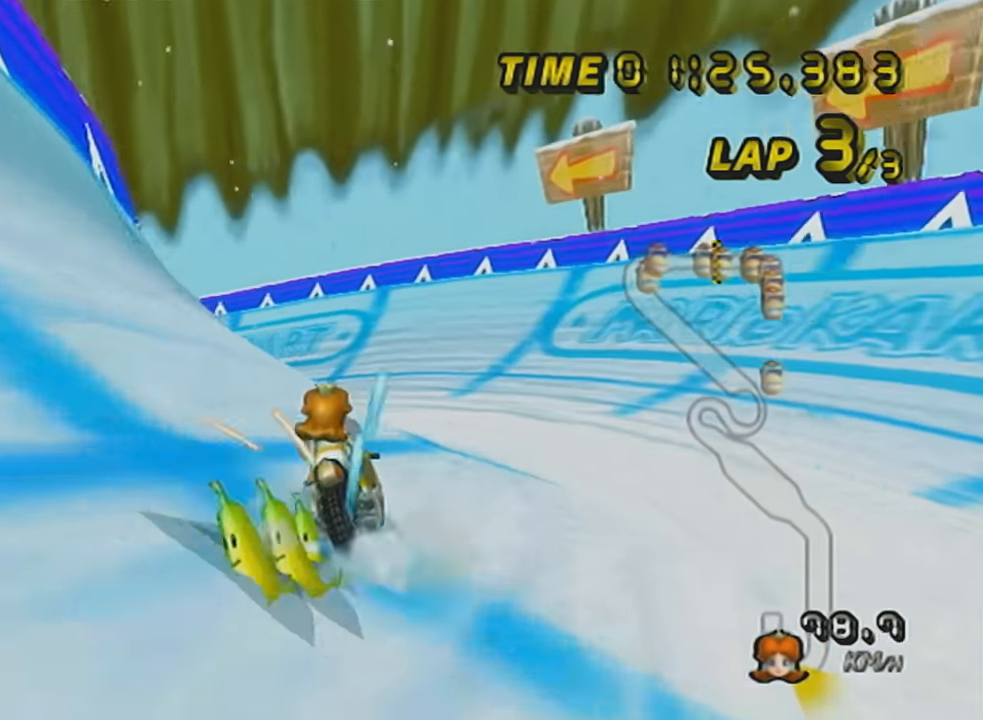
{"buttons": ["A", "R1"], "left_stick": "up-left", "events": [[17, "L1", "up"]]}
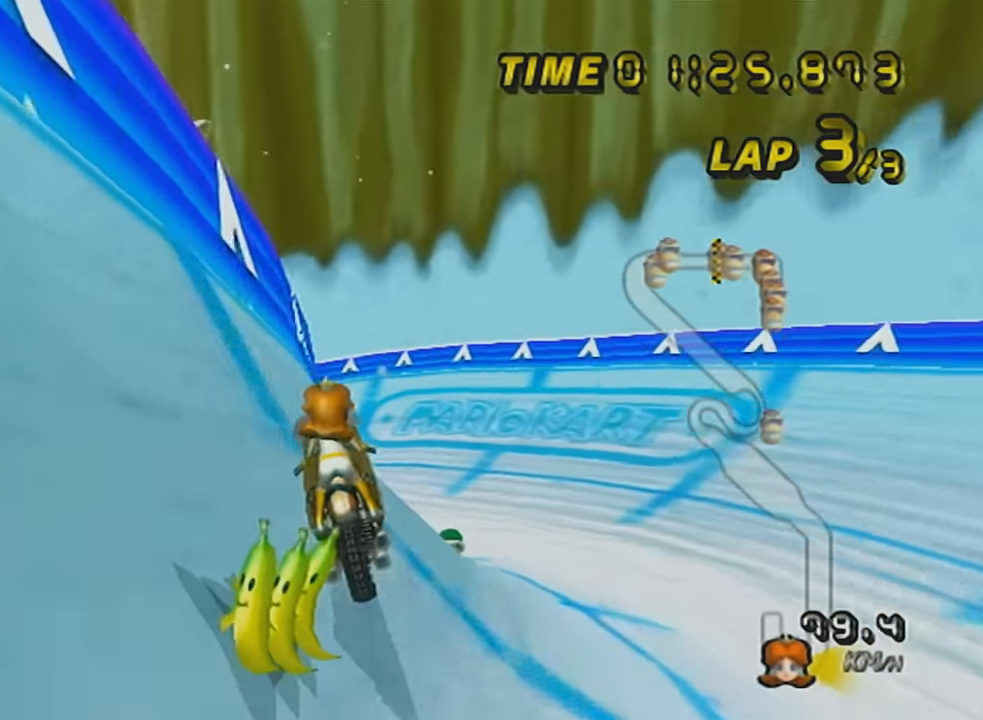
{"buttons": ["A", "R1"], "left_stick": "left", "events": [[151, "R1", "up"], [167, "left_stick", "left"], [484, "R1", "down"]]}
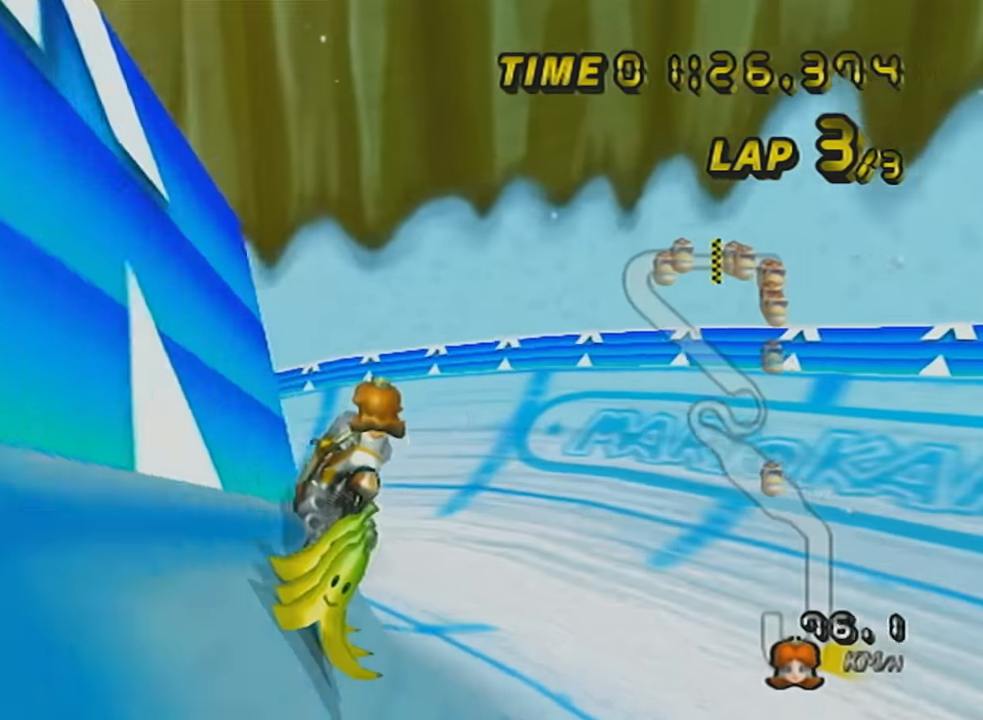
{"buttons": ["A", "R1"], "left_stick": "left", "events": []}
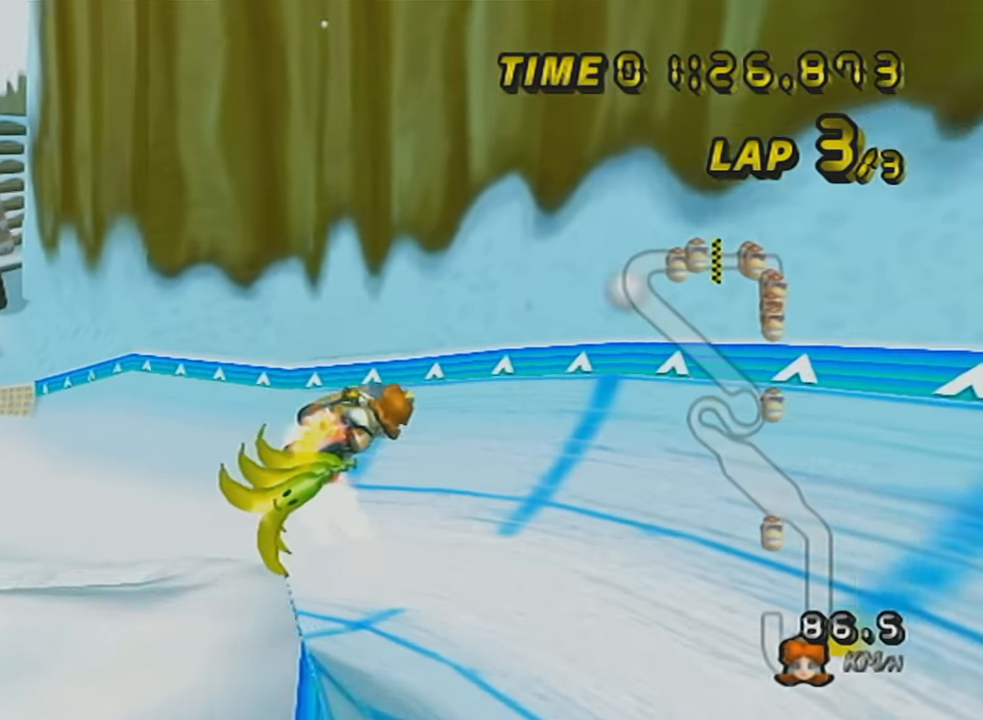
{"buttons": ["A", "L1"], "left_stick": "down-left", "events": [[84, "R1", "up"], [301, "left_stick", "down-left"], [417, "L1", "down"]]}
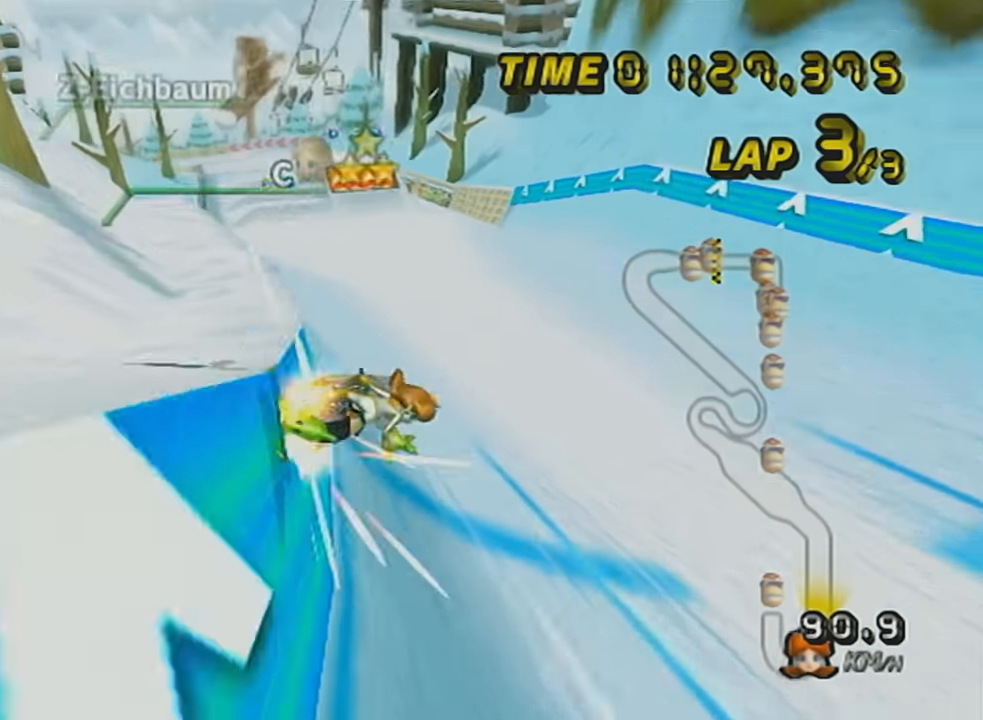
{"buttons": ["A", "DPAD_UP"], "left_stick": "center", "events": [[83, "L1", "up"], [200, "left_stick", "center"], [434, "left_stick", "right"], [484, "DPAD_UP", "down"], [484, "left_stick", "center"]]}
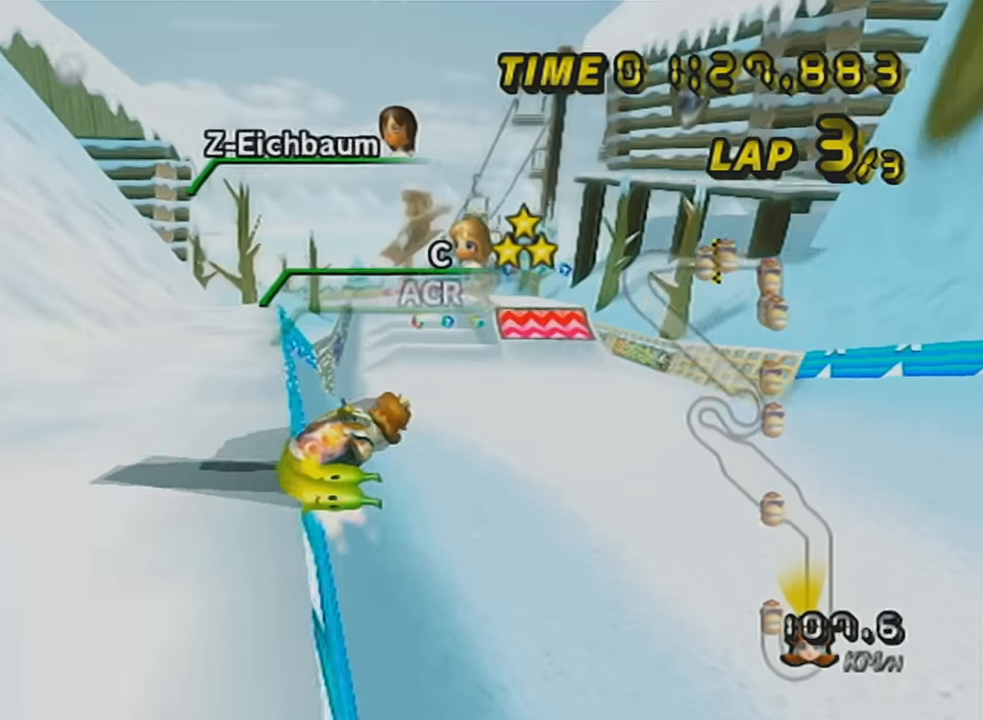
{"buttons": ["A"], "left_stick": "right", "events": [[84, "DPAD_UP", "up"], [301, "left_stick", "right"]]}
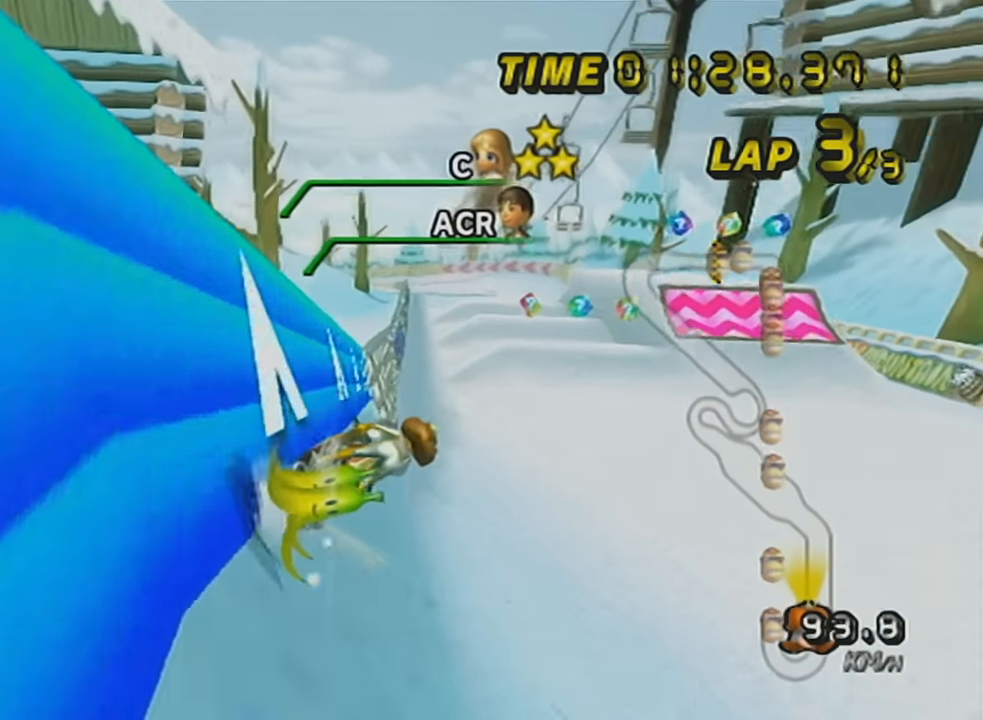
{"buttons": ["A"], "left_stick": "left", "events": [[83, "left_stick", "center"], [233, "DPAD_UP", "down"], [267, "DPAD_UP", "up"], [400, "DPAD_DOWN", "down"], [450, "left_stick", "left"], [484, "DPAD_DOWN", "up"]]}
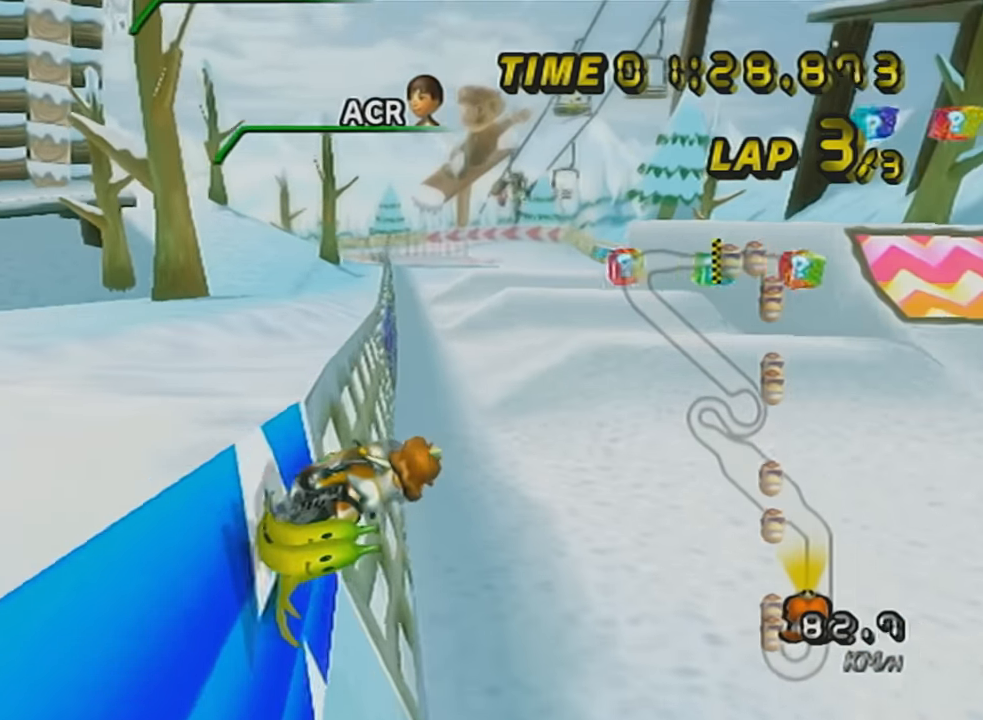
{"buttons": ["A"], "left_stick": "center", "events": [[301, "left_stick", "center"]]}
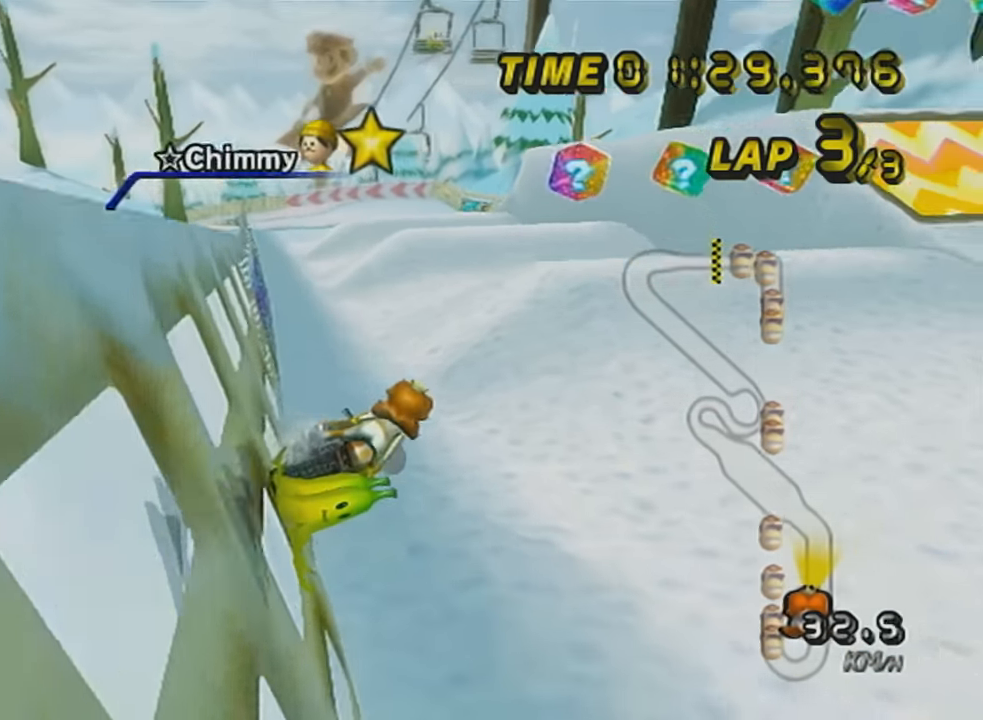
{"buttons": ["A"], "left_stick": "left", "events": [[333, "left_stick", "left"]]}
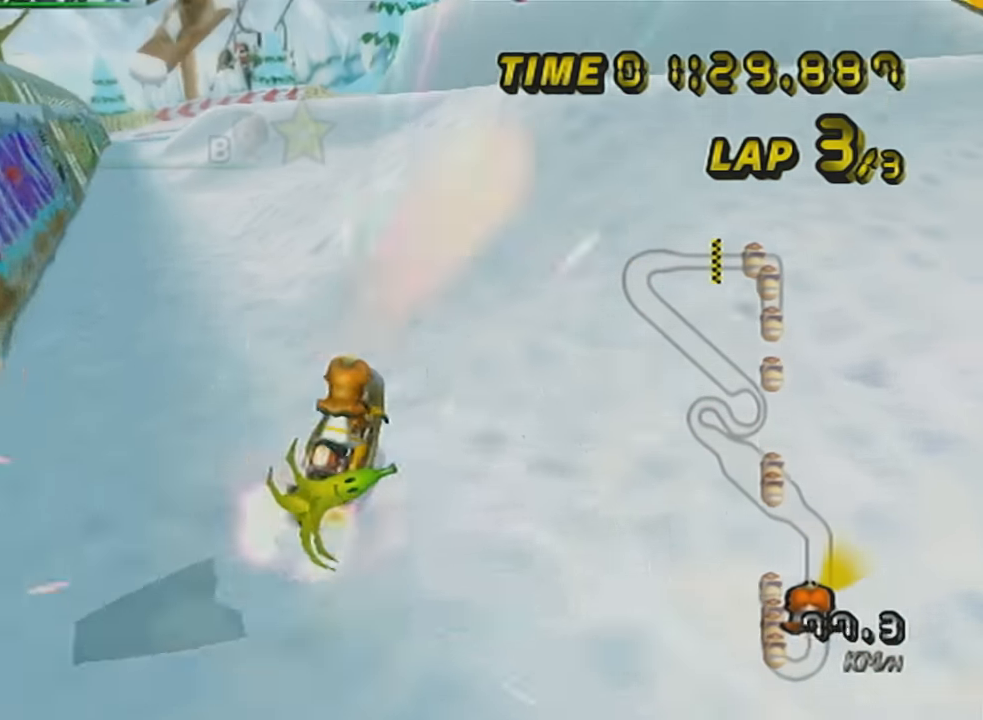
{"buttons": ["A"], "left_stick": "left", "events": [[234, "left_stick", "center"], [267, "DPAD_UP", "down"], [384, "DPAD_UP", "up"], [417, "left_stick", "left"]]}
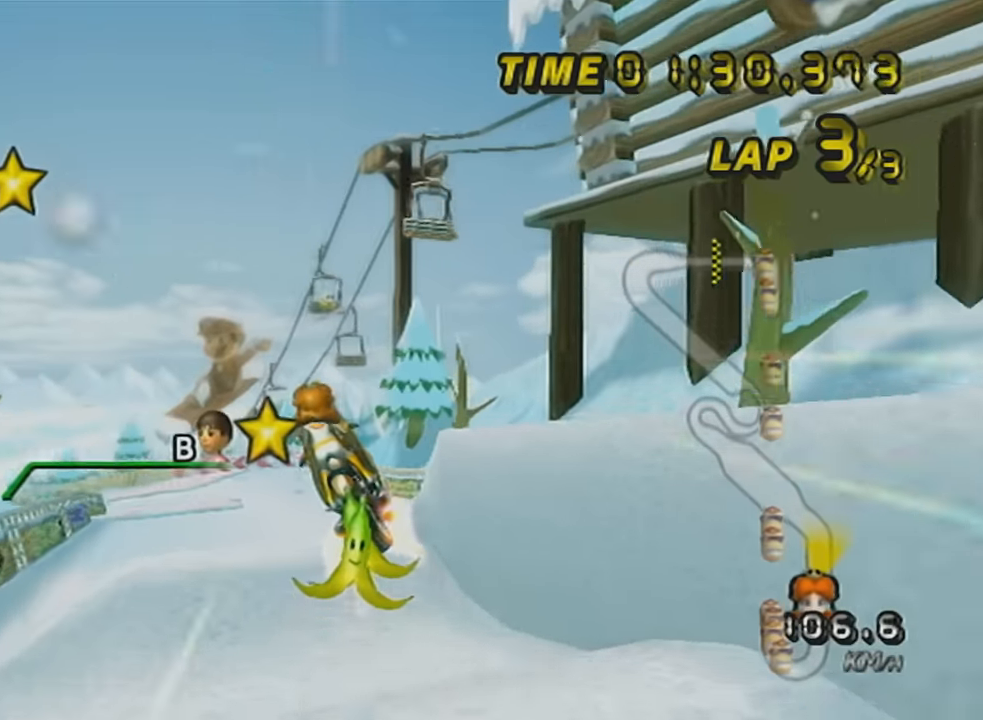
{"buttons": ["A"], "left_stick": "down", "events": [[16, "left_stick", "center"], [300, "left_stick", "down"]]}
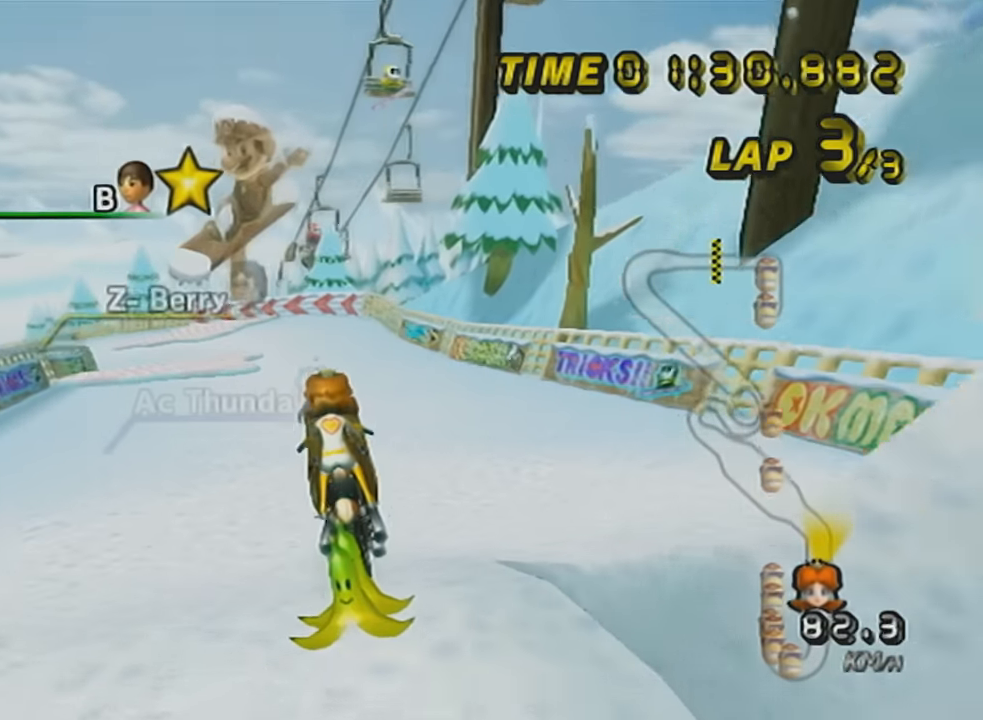
{"buttons": ["A", "DPAD_UP"], "left_stick": "center", "events": [[201, "left_stick", "center"], [301, "DPAD_UP", "down"], [351, "DPAD_UP", "up"], [451, "DPAD_UP", "down"]]}
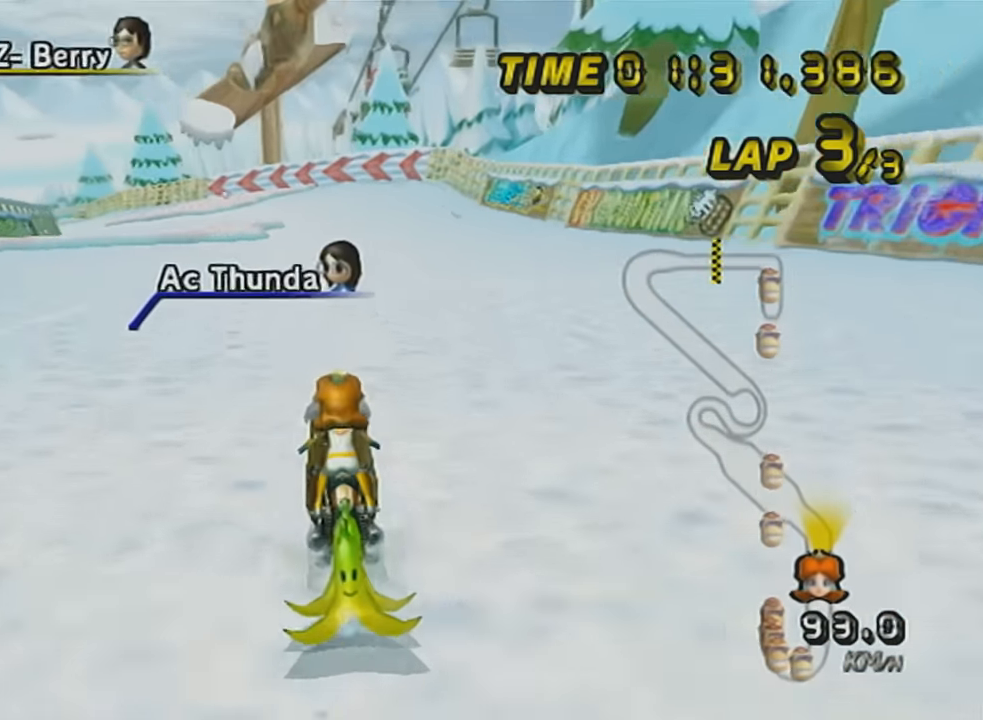
{"buttons": ["A"], "left_stick": "center", "events": [[83, "DPAD_UP", "up"], [133, "DPAD_UP", "down"], [267, "DPAD_UP", "up"], [350, "DPAD_UP", "down"], [417, "DPAD_UP", "up"]]}